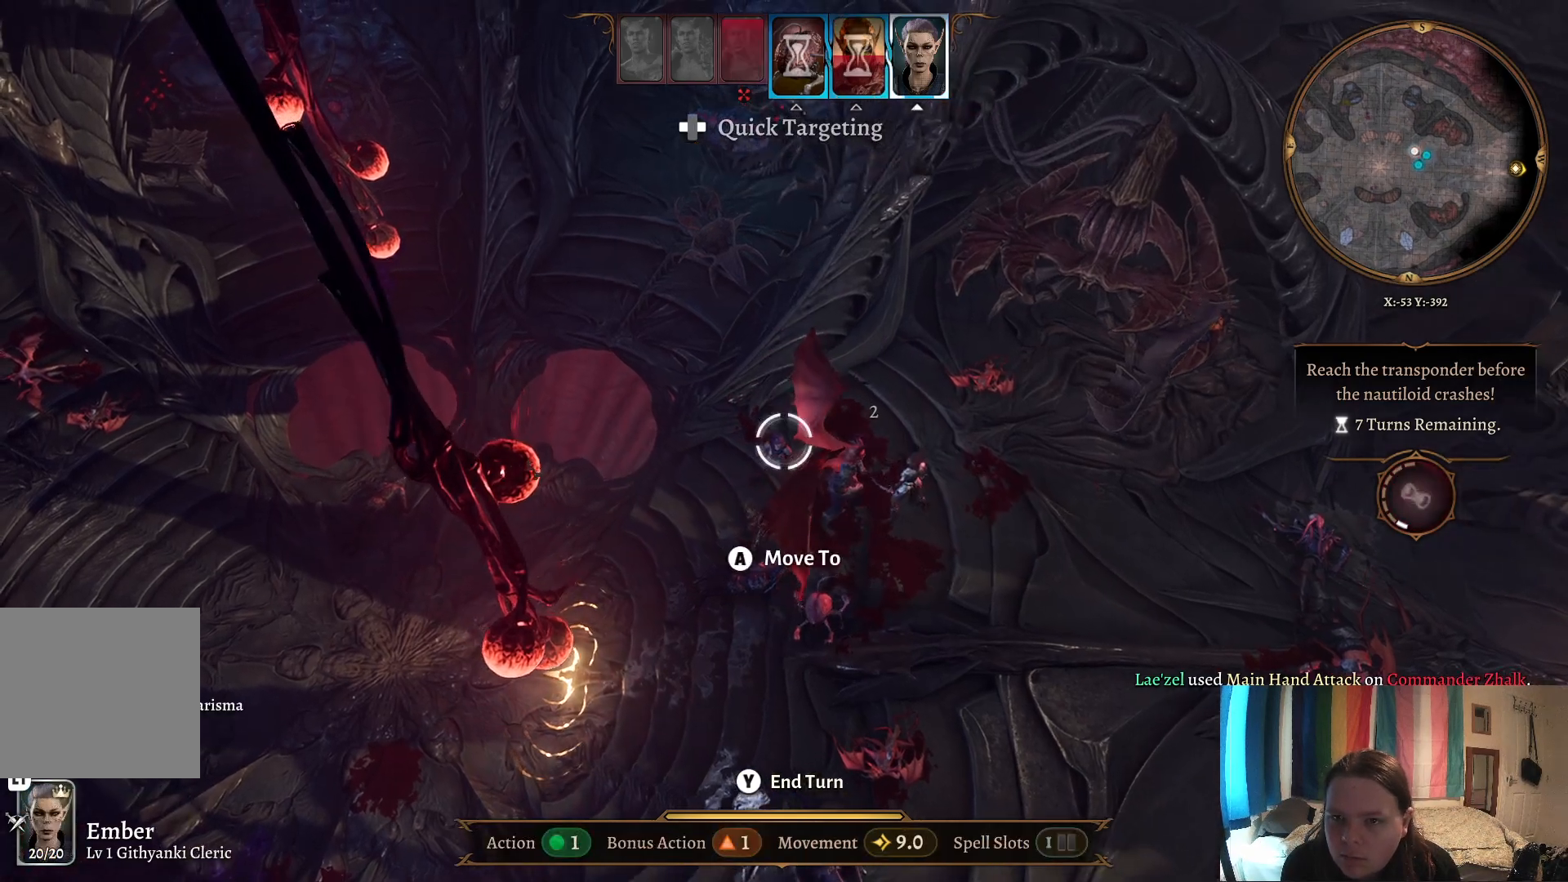
Gameplay with a controller (Xbox layout); each line is a JSON object with the inputs held at the frame after it. "events" lists button and stick changes between this image and that frame as [ms after this image, input, new state], when the widget could be followed in between.
{"buttons": [], "left_stick": "center", "right_stick": "center", "events": [[117, "left_stick", "down"], [167, "left_stick", "down-right"], [450, "left_stick", "center"]]}
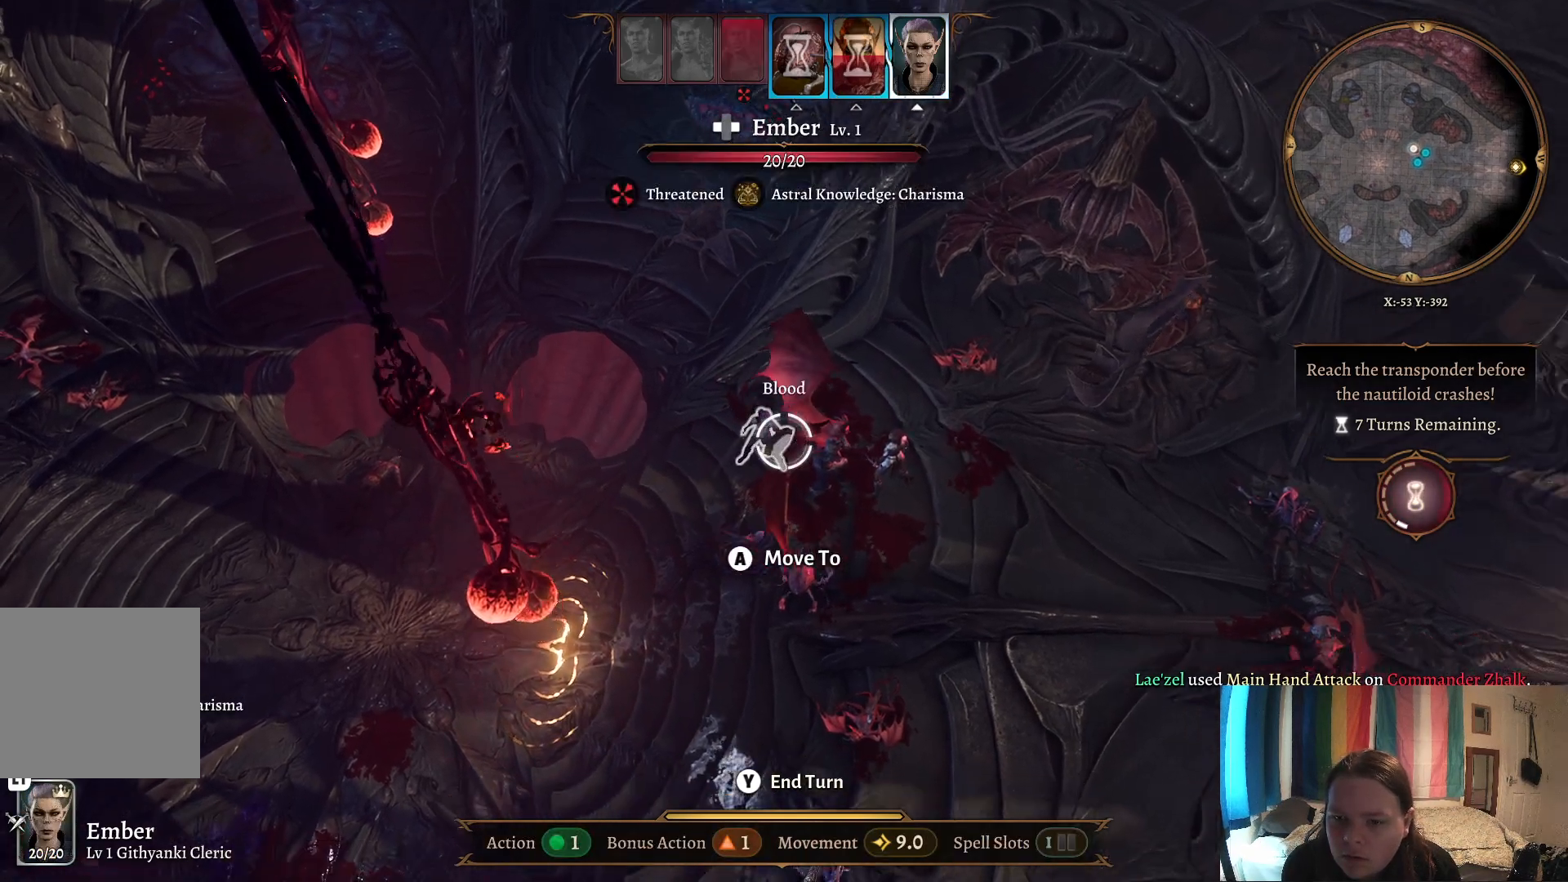
{"buttons": [], "left_stick": "center", "right_stick": "center", "events": [[150, "left_stick", "right"], [317, "left_stick", "center"]]}
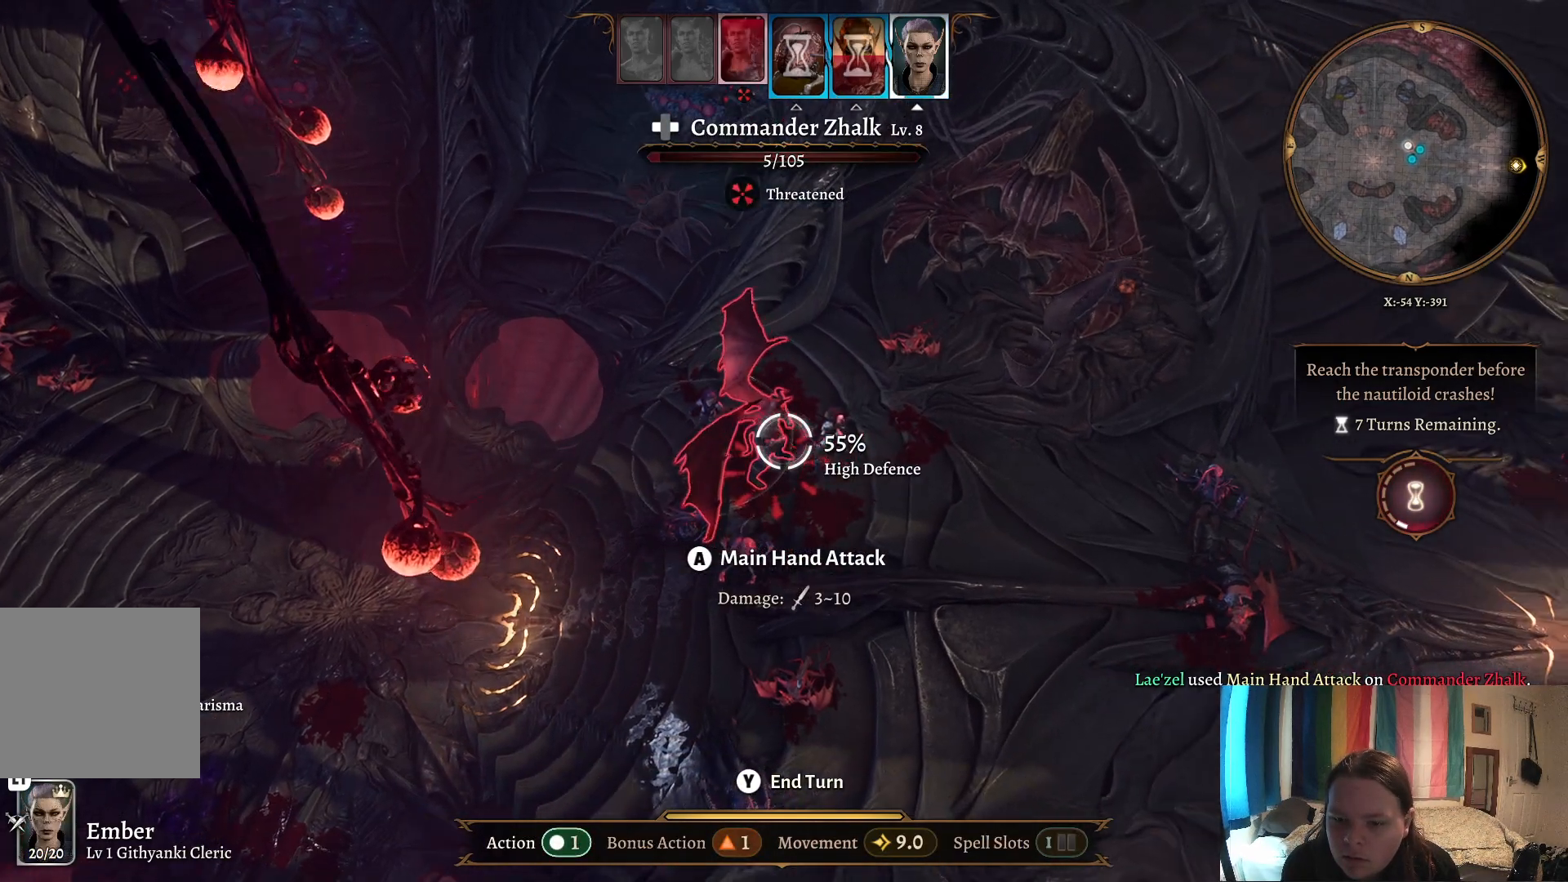
{"buttons": [], "left_stick": "center", "right_stick": "center", "events": [[50, "A", "down"], [133, "A", "up"]]}
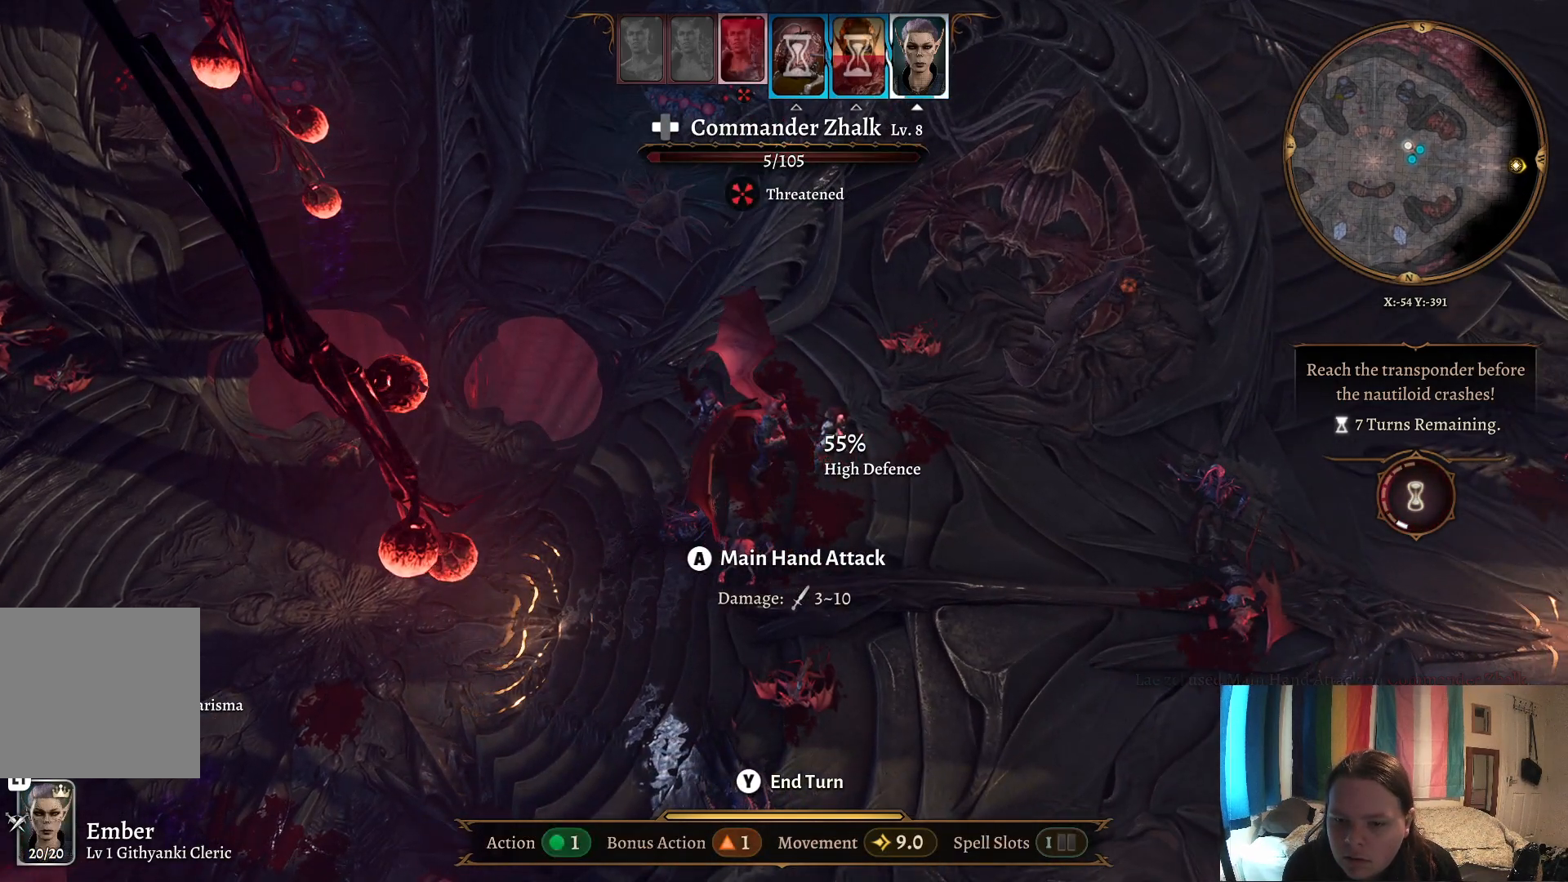
{"buttons": [], "left_stick": "center", "right_stick": "center", "events": []}
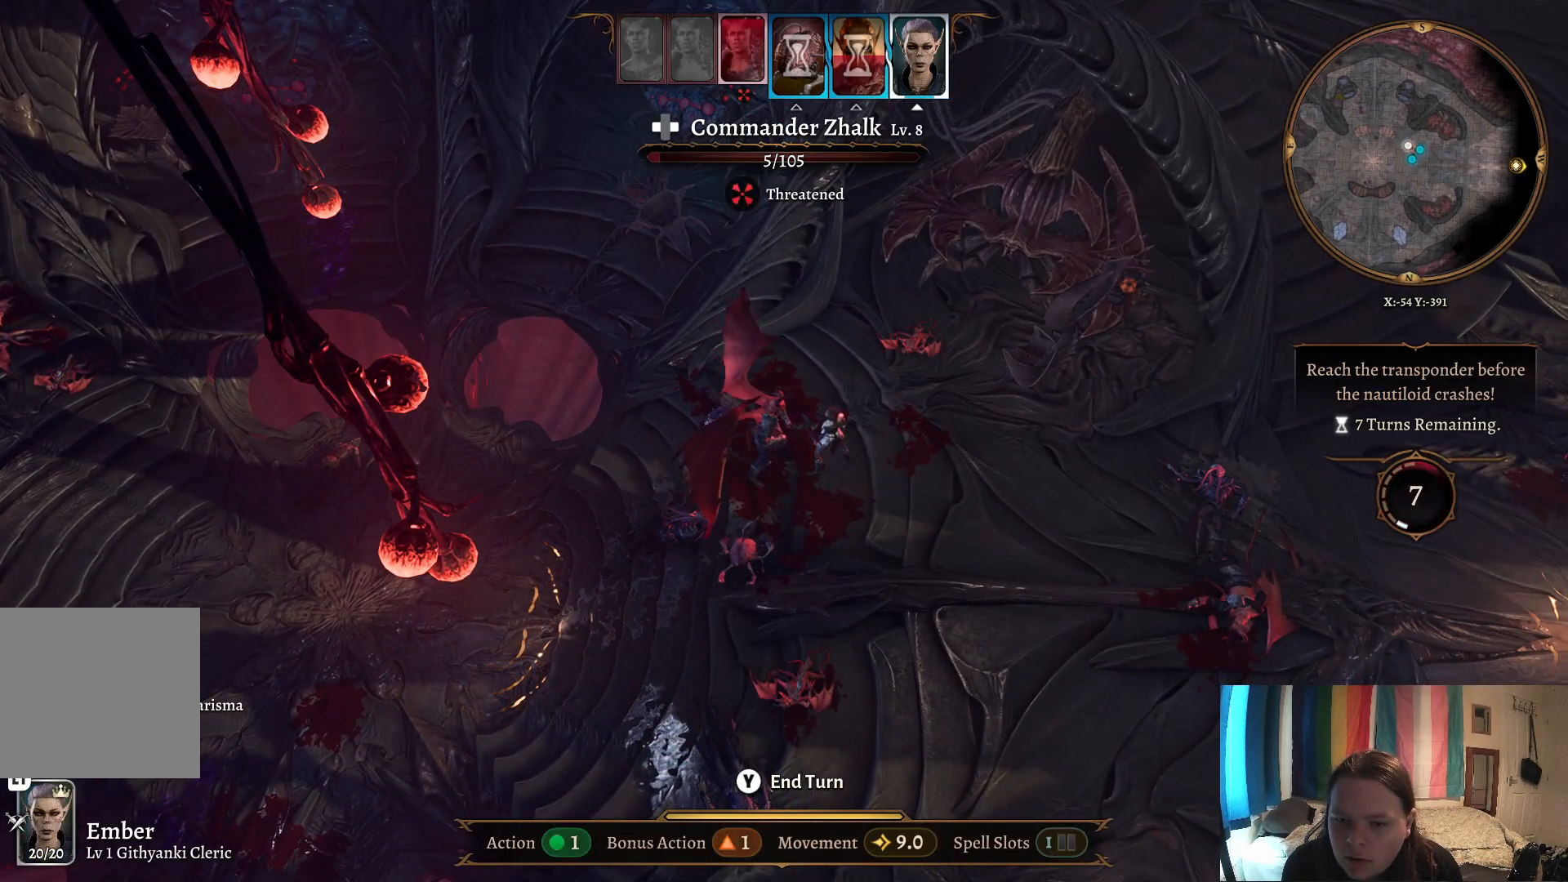
{"buttons": [], "left_stick": "center", "right_stick": "right", "events": [[200, "right_stick", "right"]]}
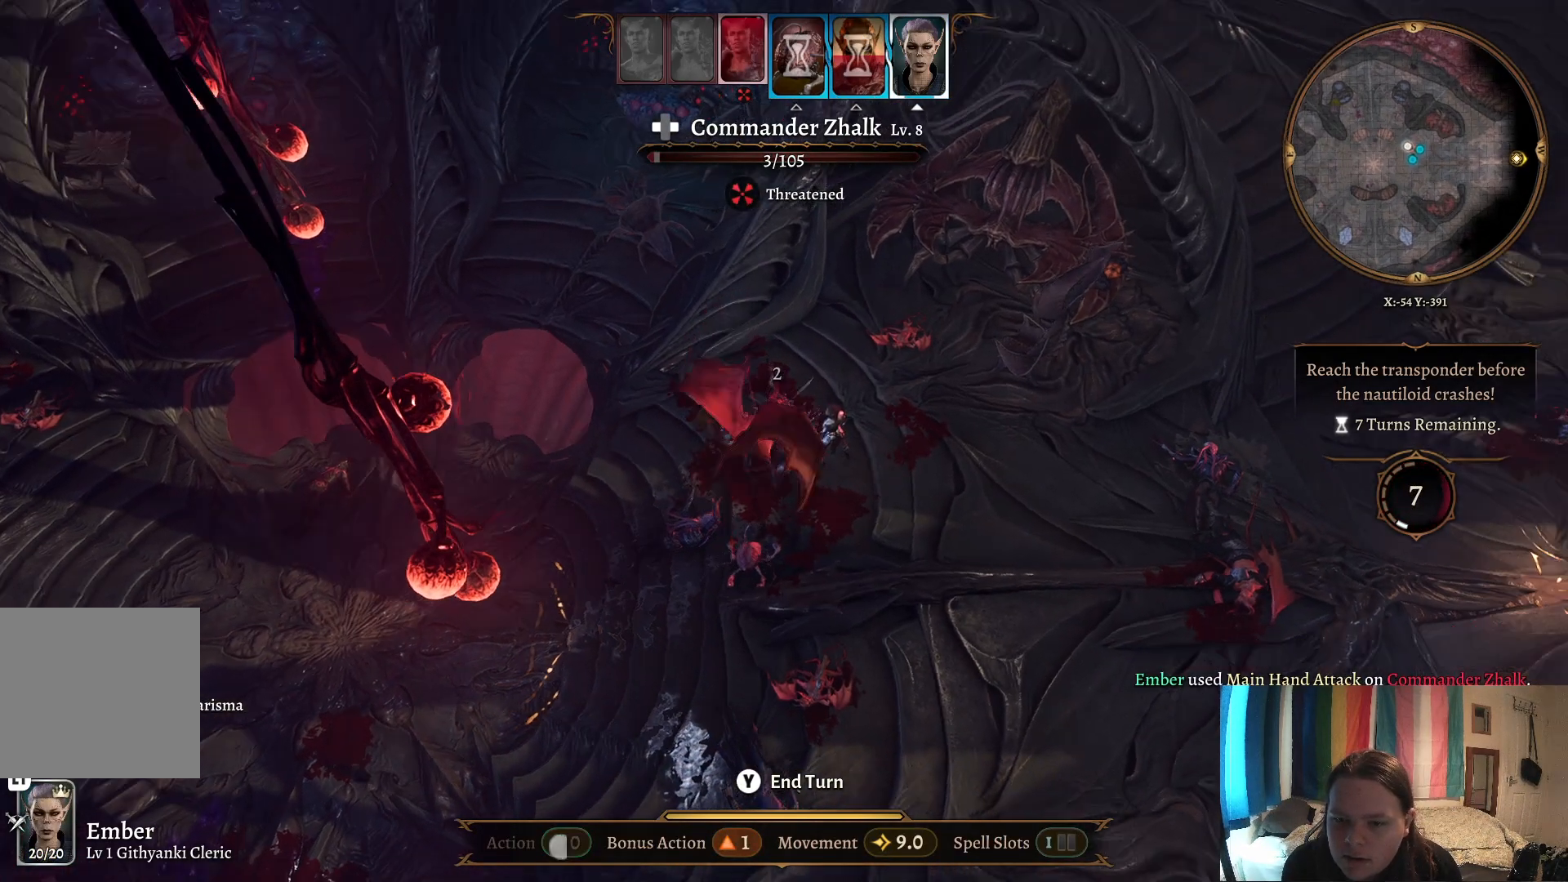
{"buttons": [], "left_stick": "center", "right_stick": "center", "events": [[17, "right_stick", "center"]]}
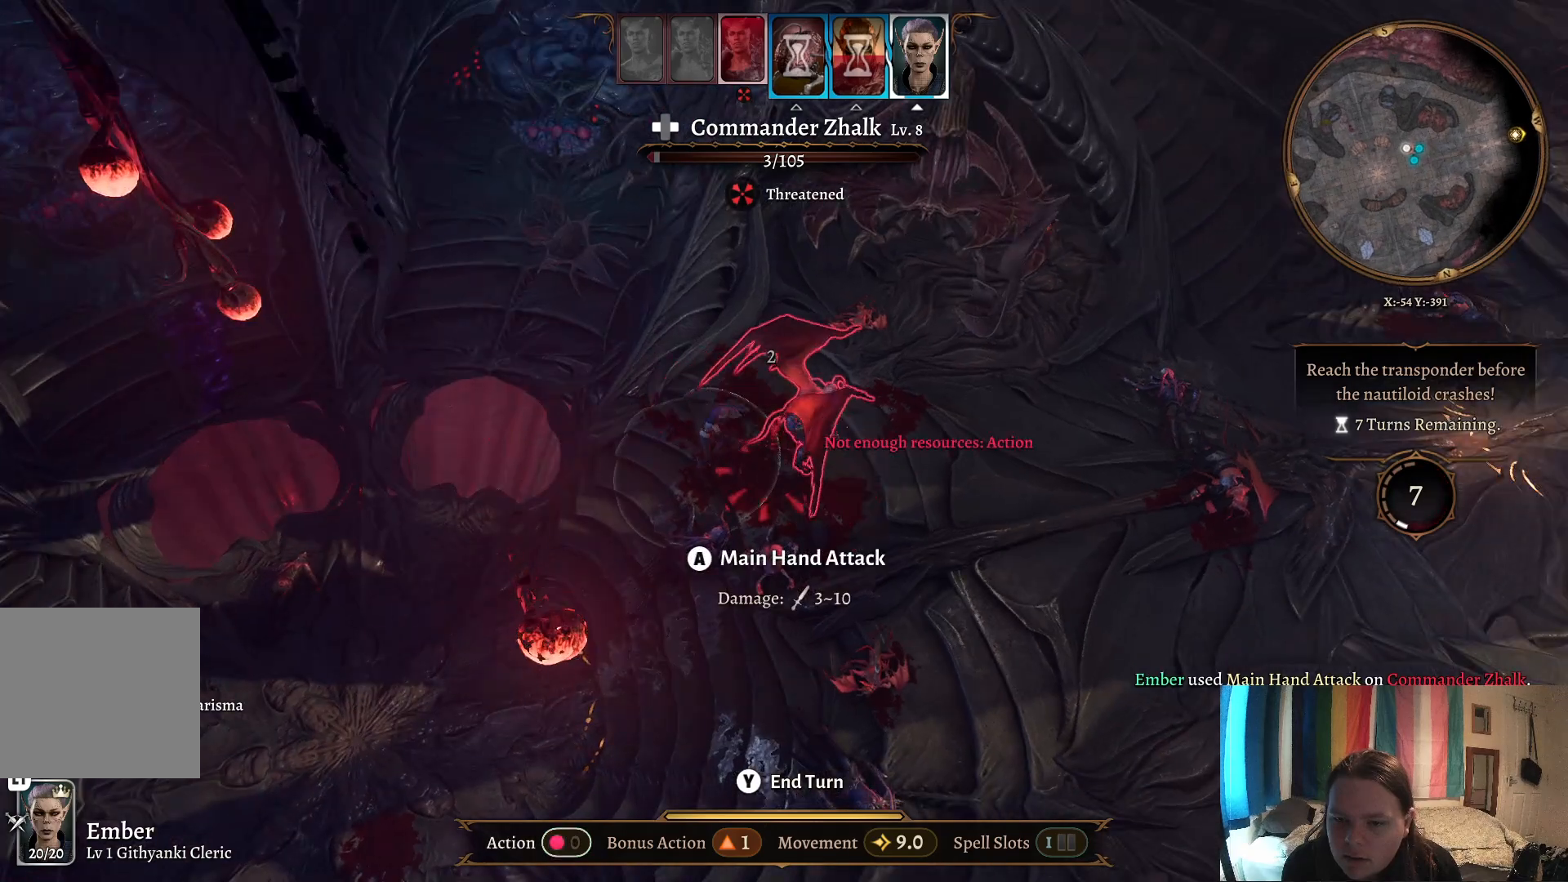
{"buttons": [], "left_stick": "center", "right_stick": "center", "events": []}
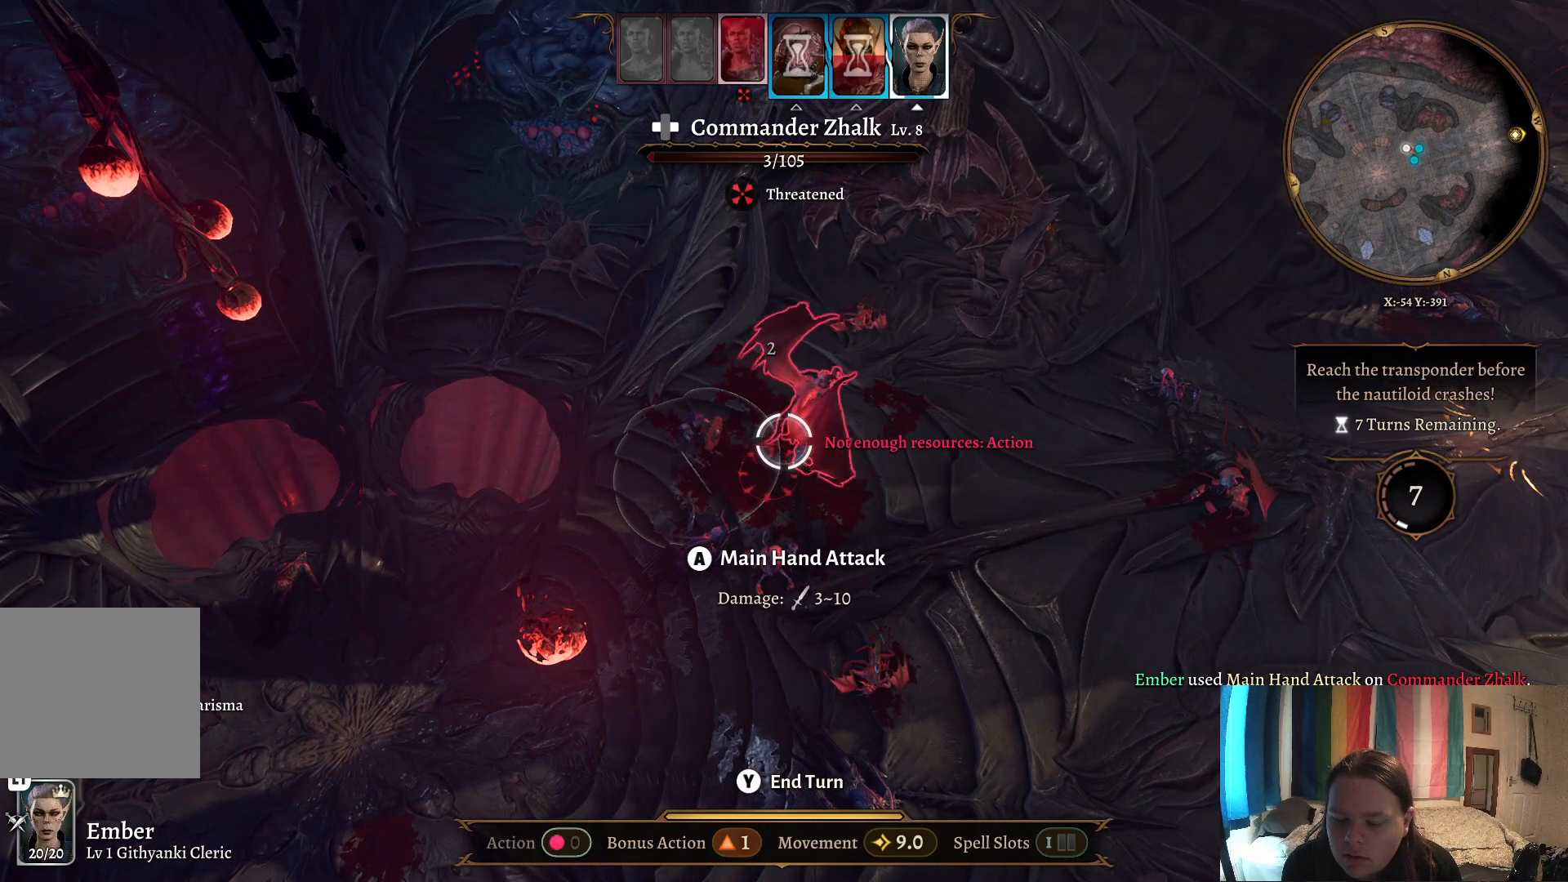
{"buttons": ["R1"], "left_stick": "center", "right_stick": "center", "events": [[400, "R1", "down"]]}
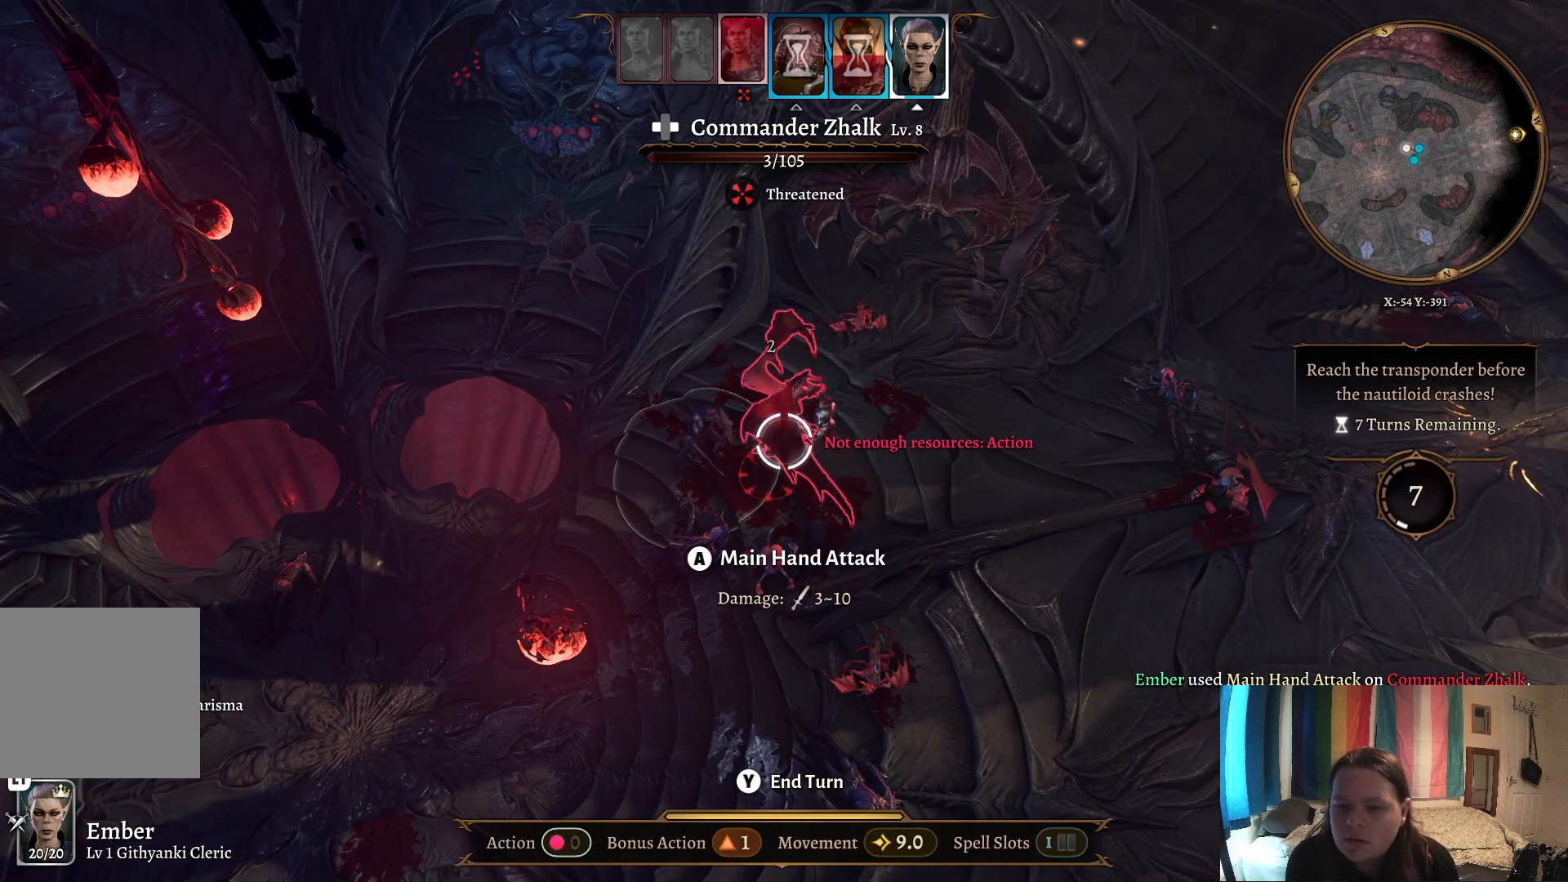
{"buttons": [], "left_stick": "center", "right_stick": "center", "events": [[17, "R1", "up"]]}
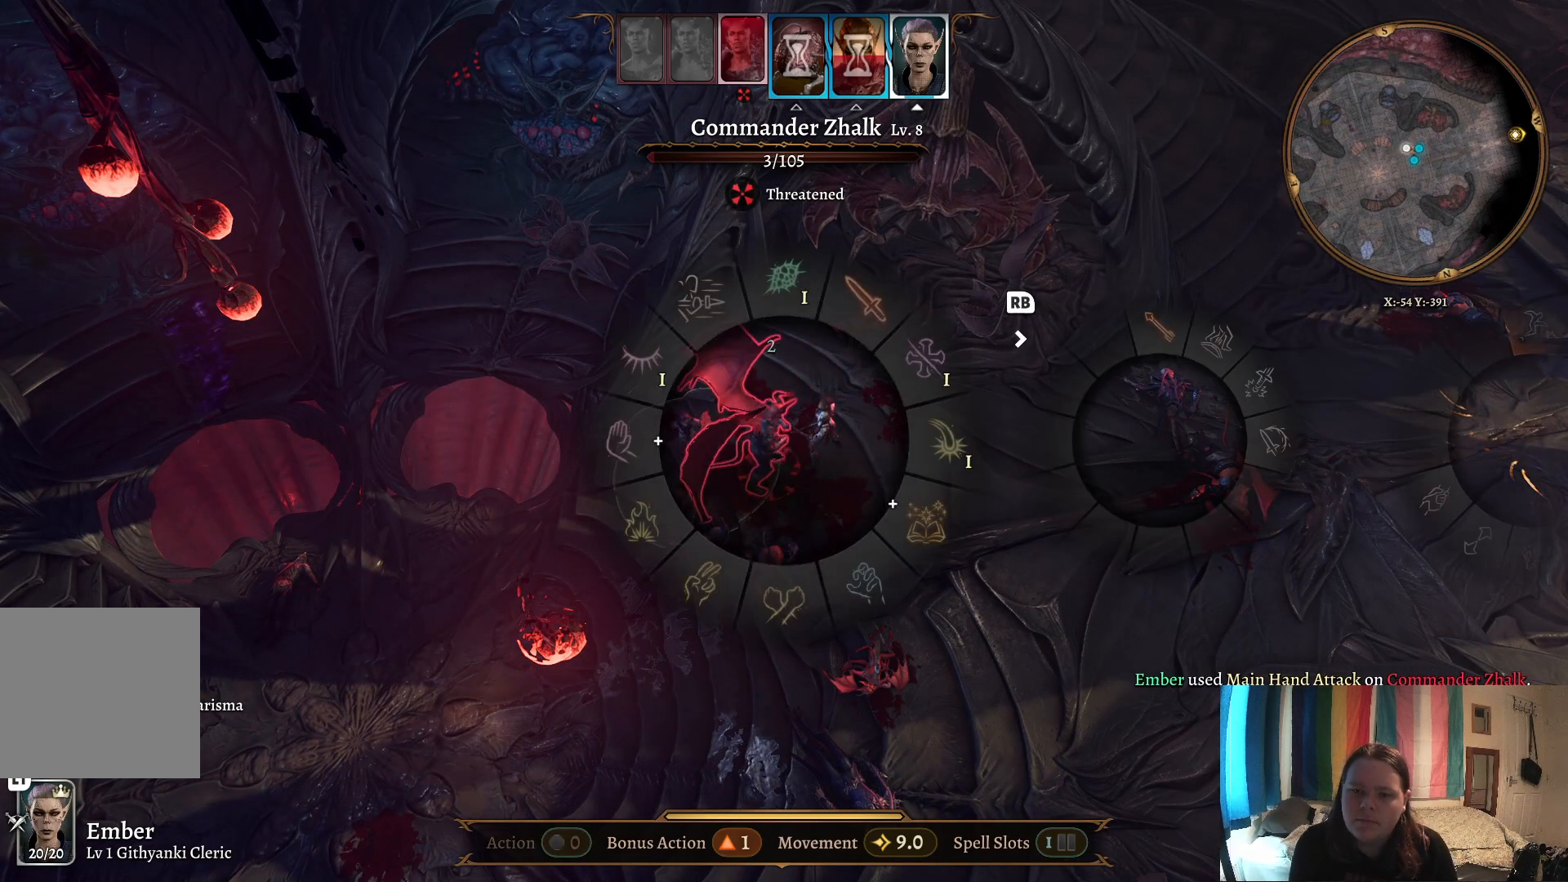
{"buttons": [], "left_stick": "center", "right_stick": "center", "events": [[350, "B", "down"], [483, "B", "up"]]}
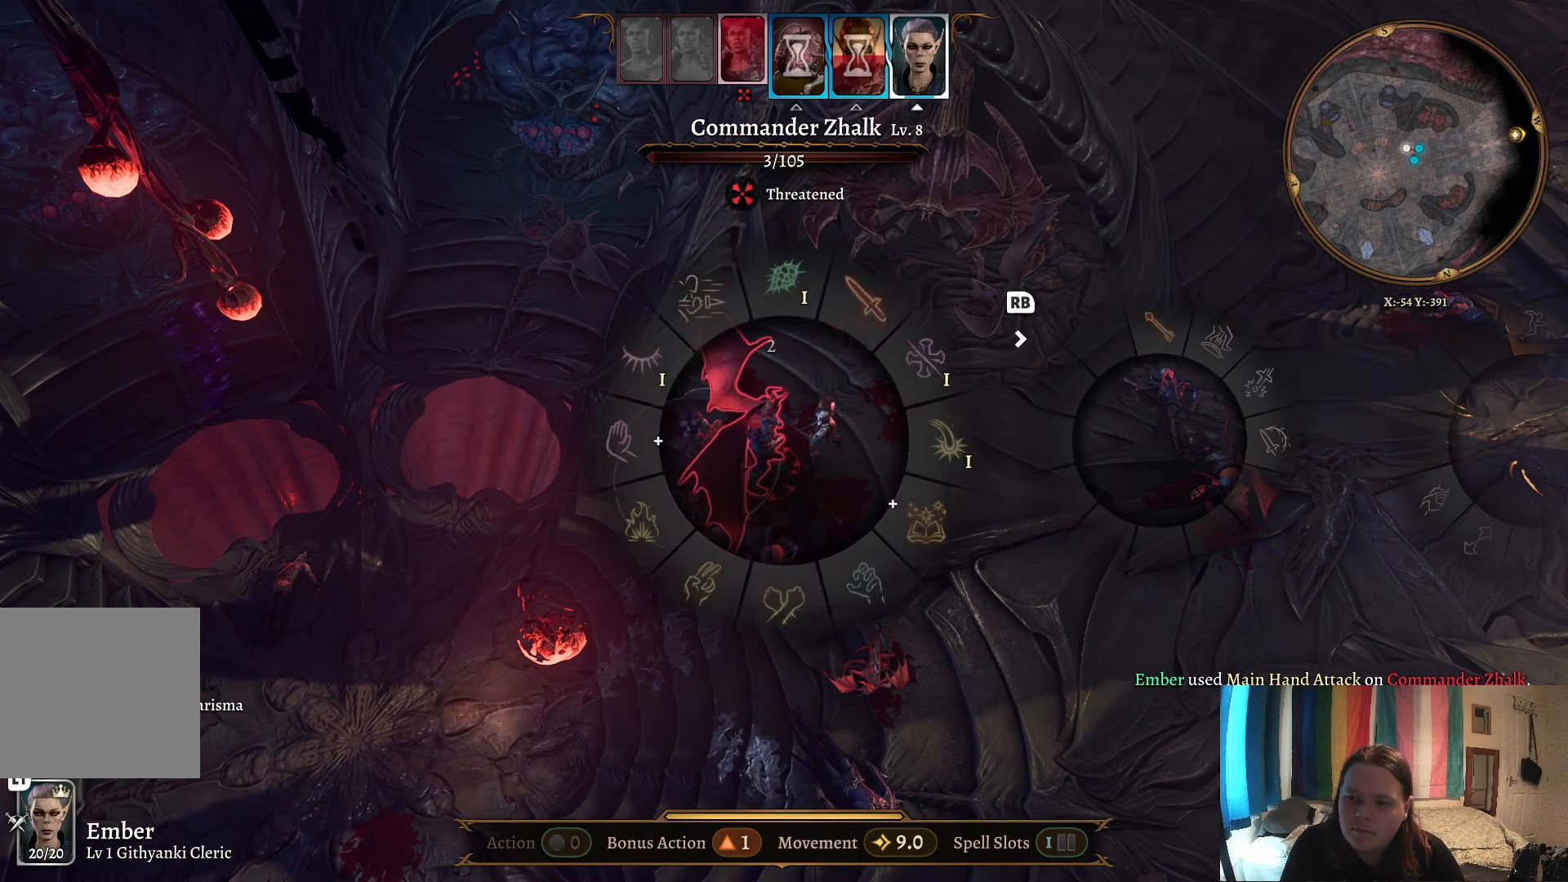
{"buttons": [], "left_stick": "center", "right_stick": "center", "events": [[267, "Y", "down"], [350, "Y", "up"]]}
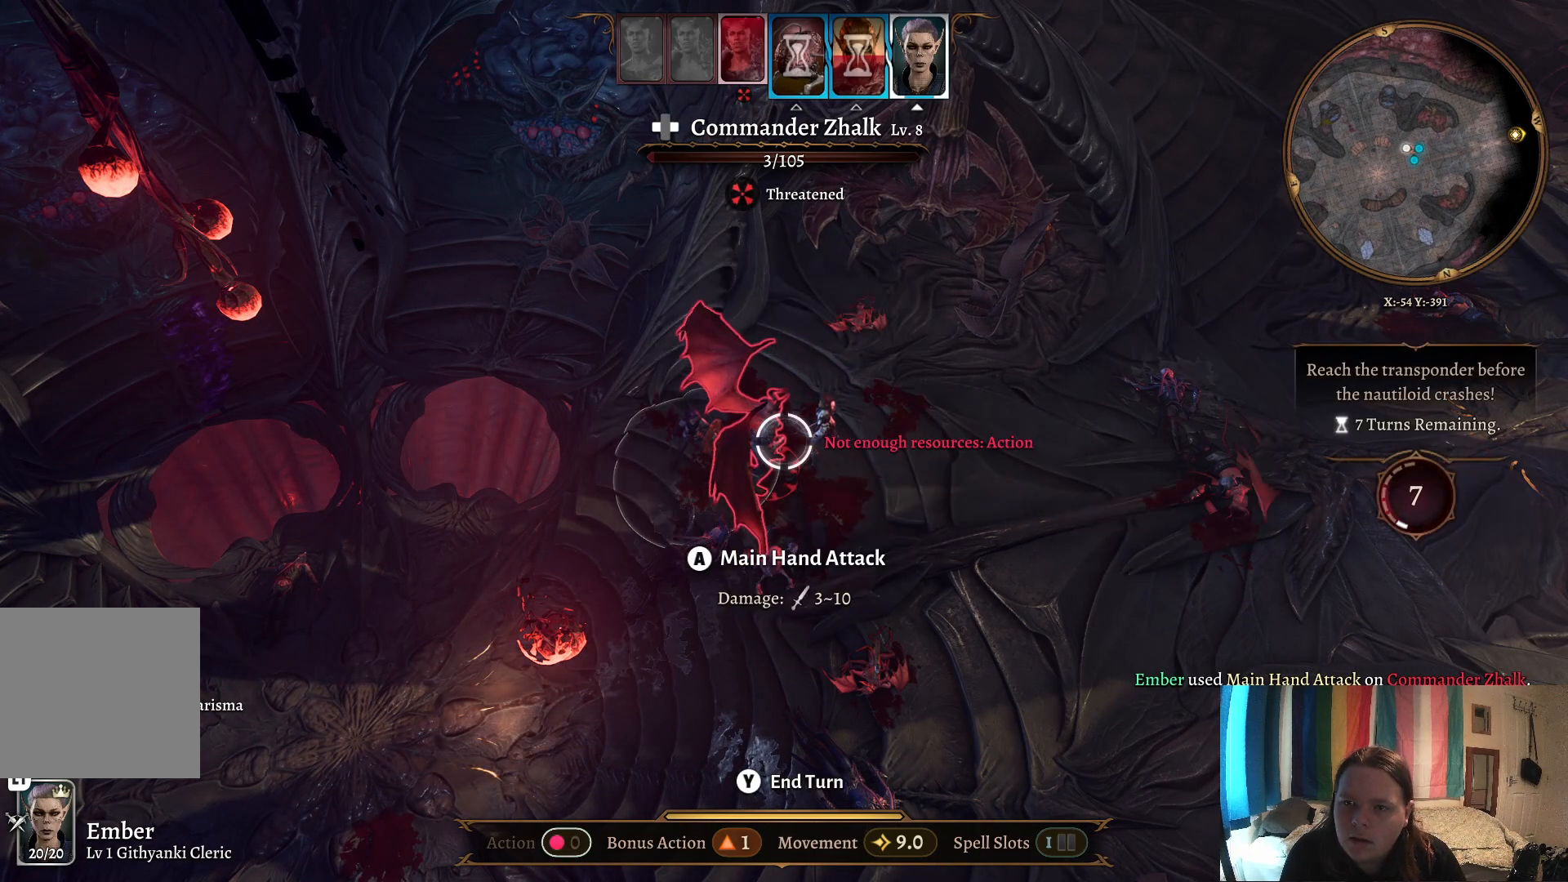
{"buttons": [], "left_stick": "center", "right_stick": "center", "events": []}
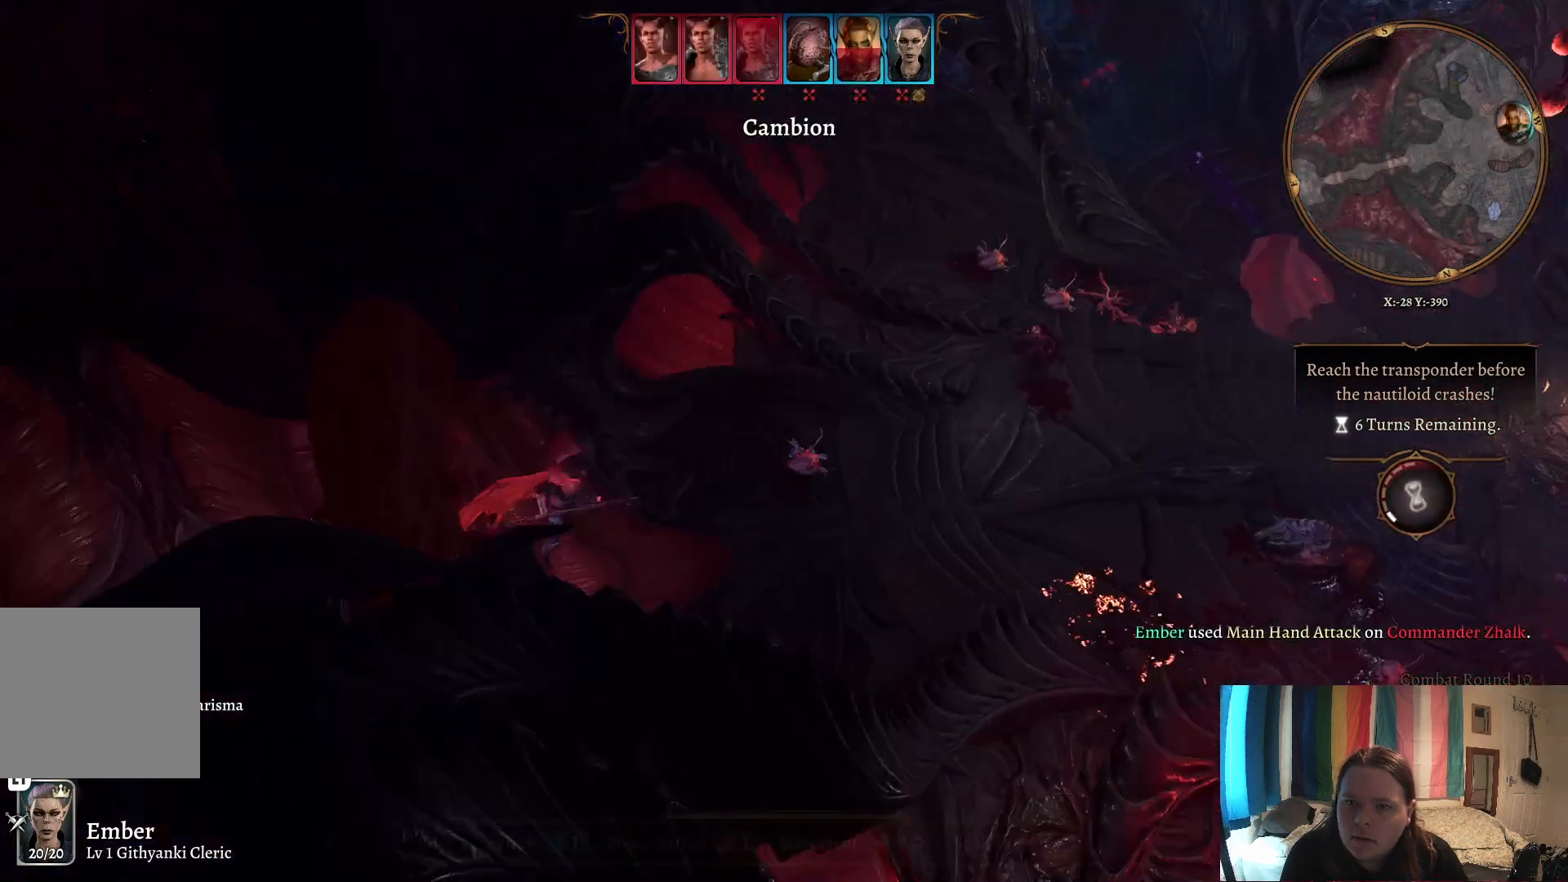
{"buttons": [], "left_stick": "center", "right_stick": "center", "events": []}
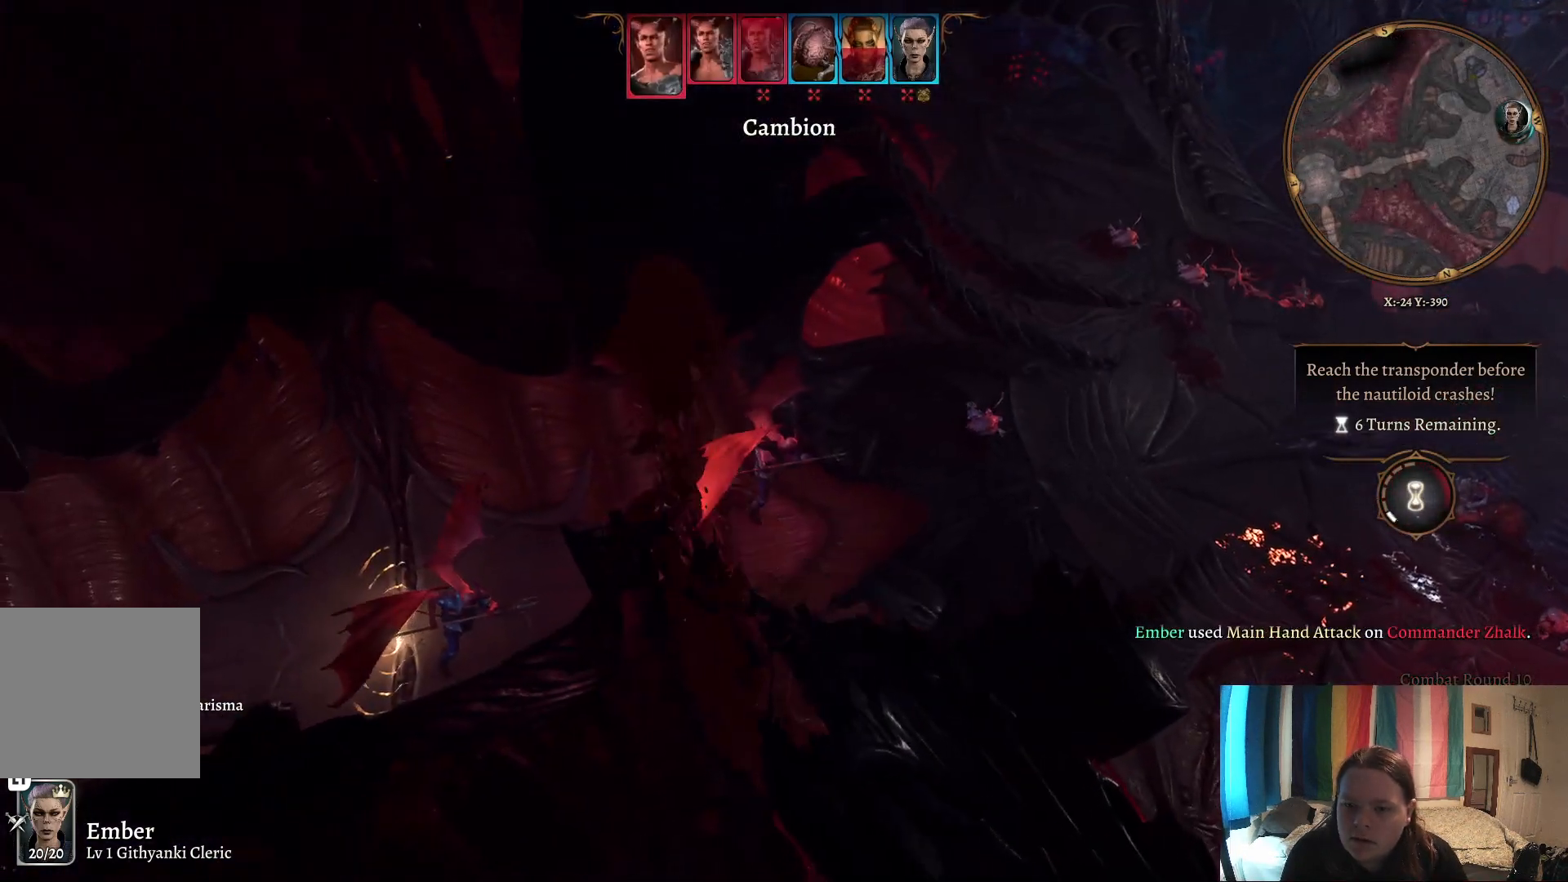
{"buttons": [], "left_stick": "center", "right_stick": "right", "events": [[250, "right_stick", "right"]]}
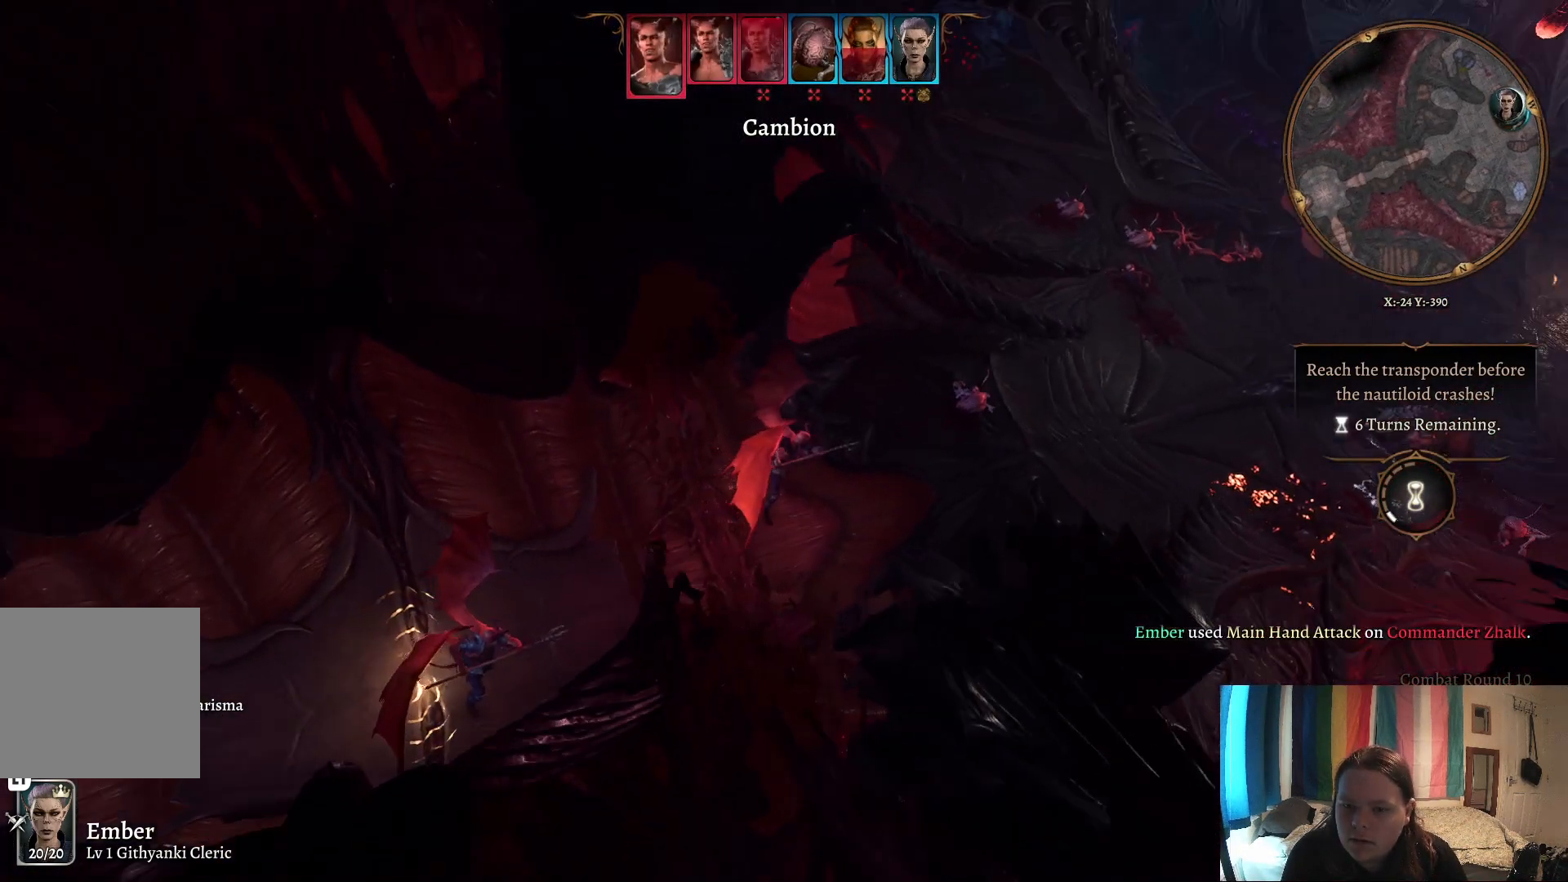
{"buttons": [], "left_stick": "center", "right_stick": "right", "events": []}
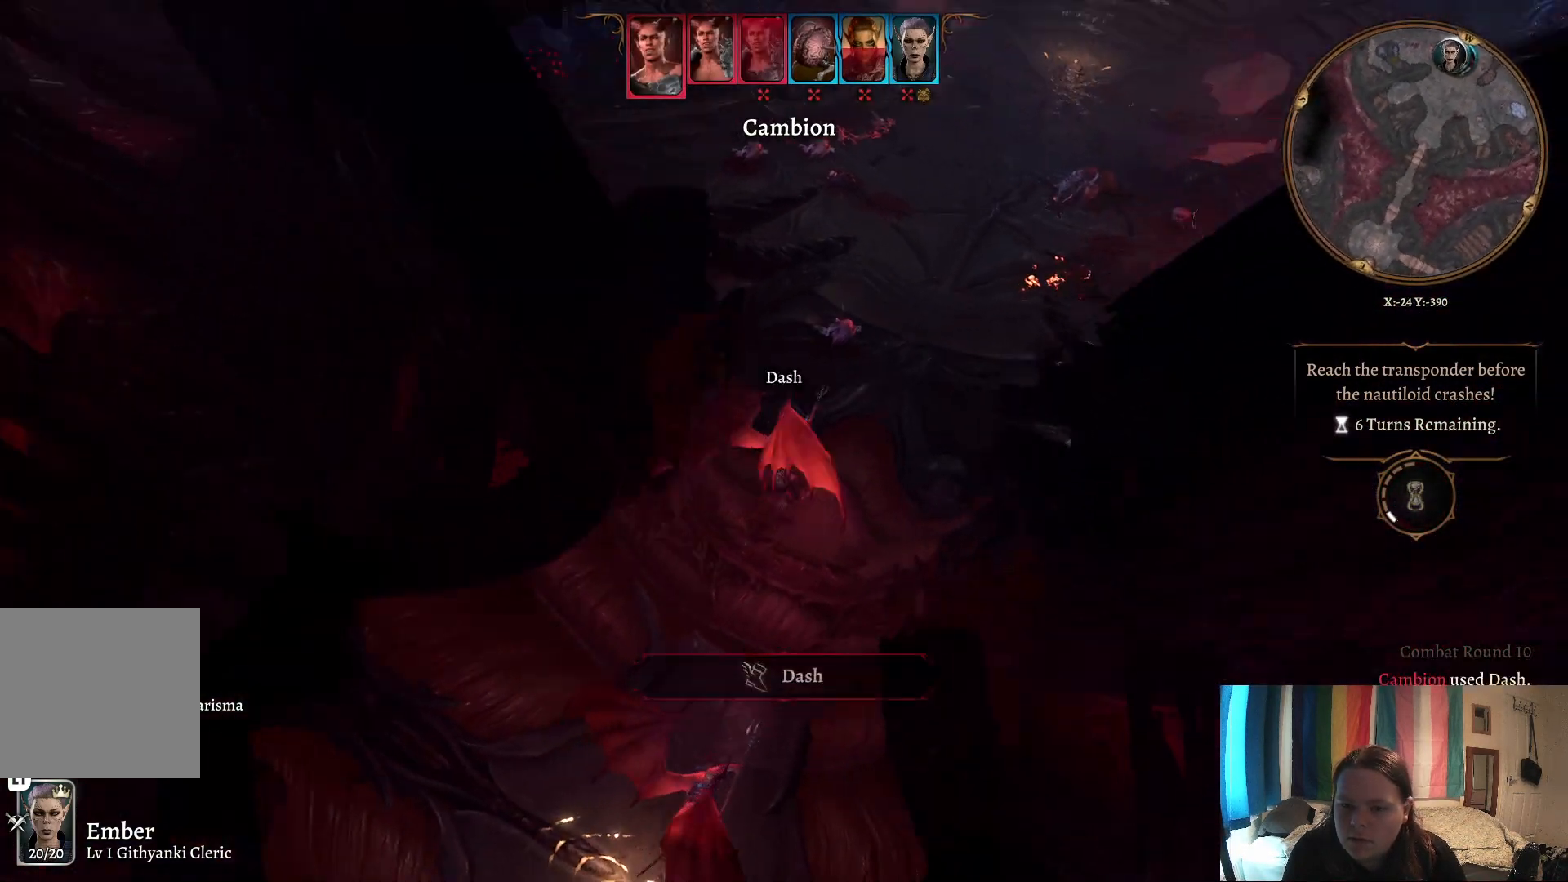
{"buttons": [], "left_stick": "center", "right_stick": "center", "events": [[500, "right_stick", "center"]]}
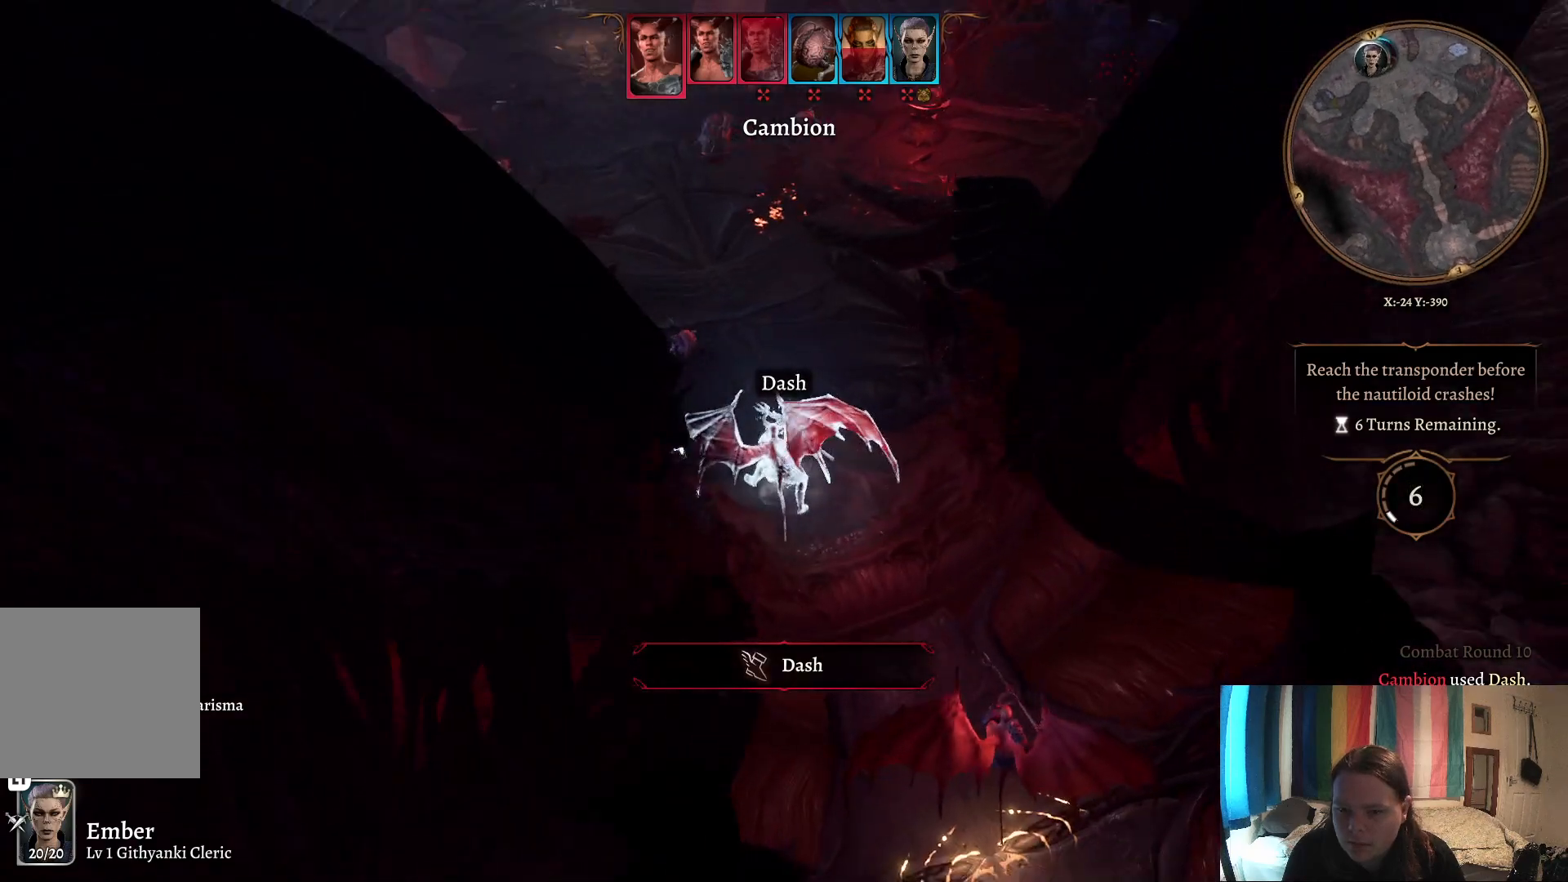
{"buttons": [], "left_stick": "center", "right_stick": "center", "events": []}
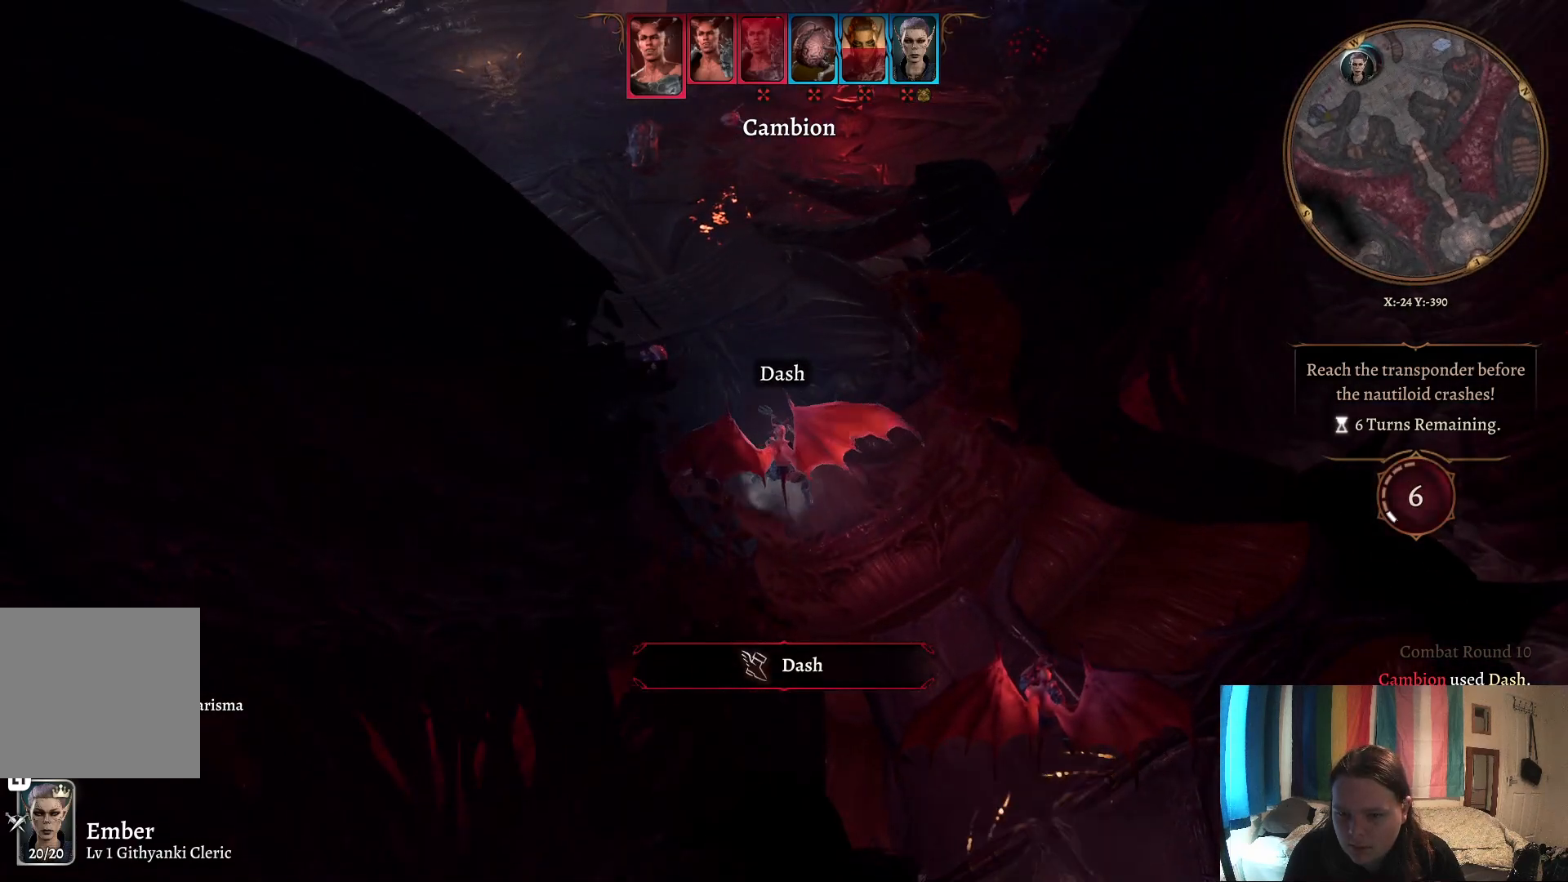
{"buttons": [], "left_stick": "center", "right_stick": "right", "events": [[300, "right_stick", "right"]]}
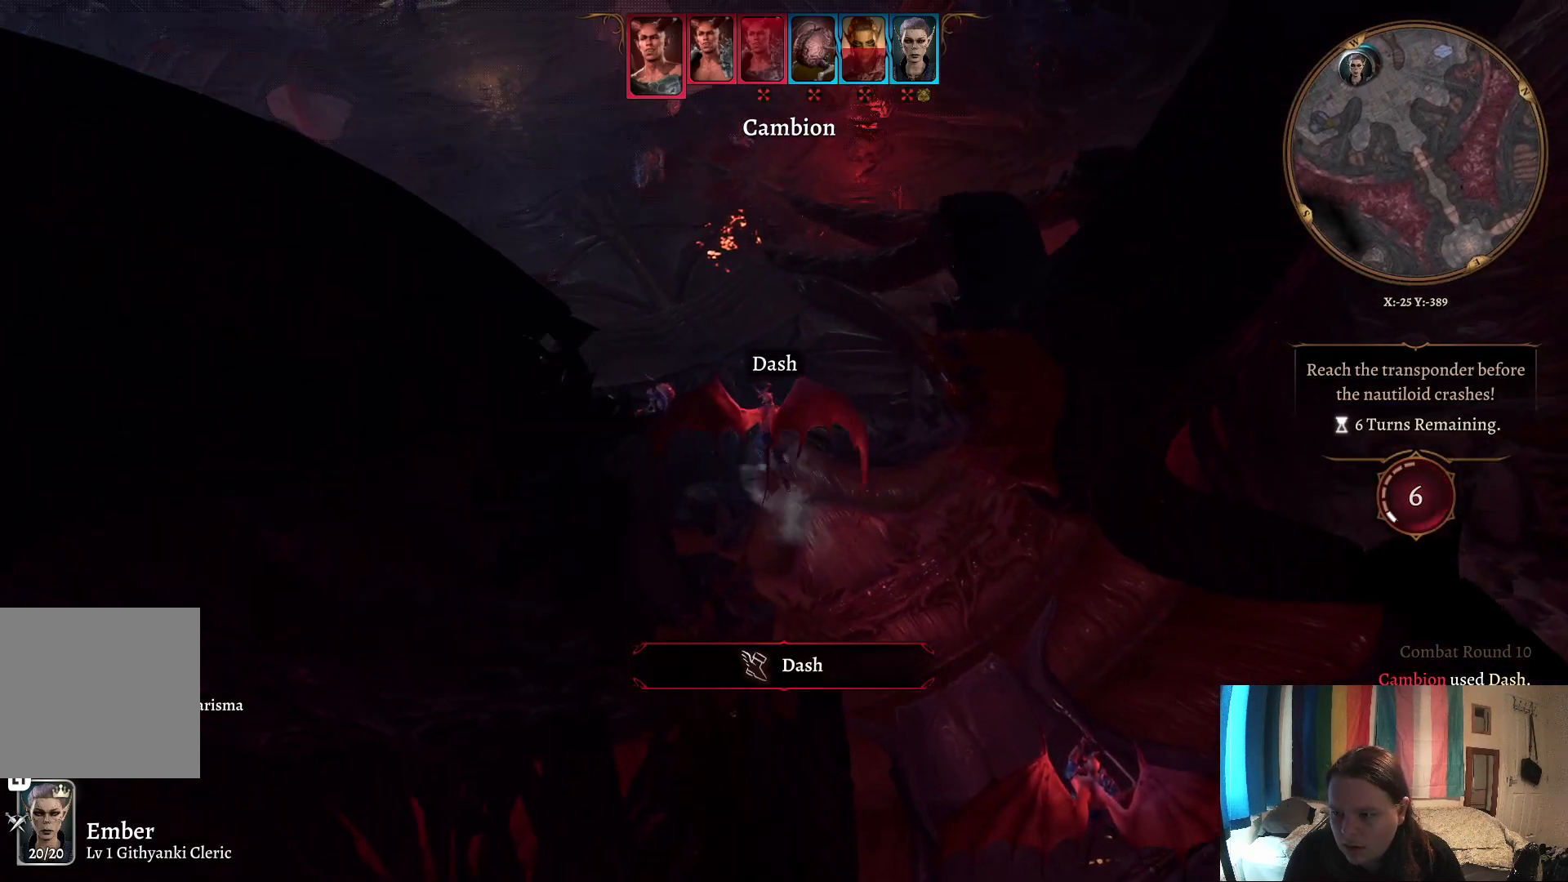
{"buttons": [], "left_stick": "center", "right_stick": "center", "events": [[283, "right_stick", "center"]]}
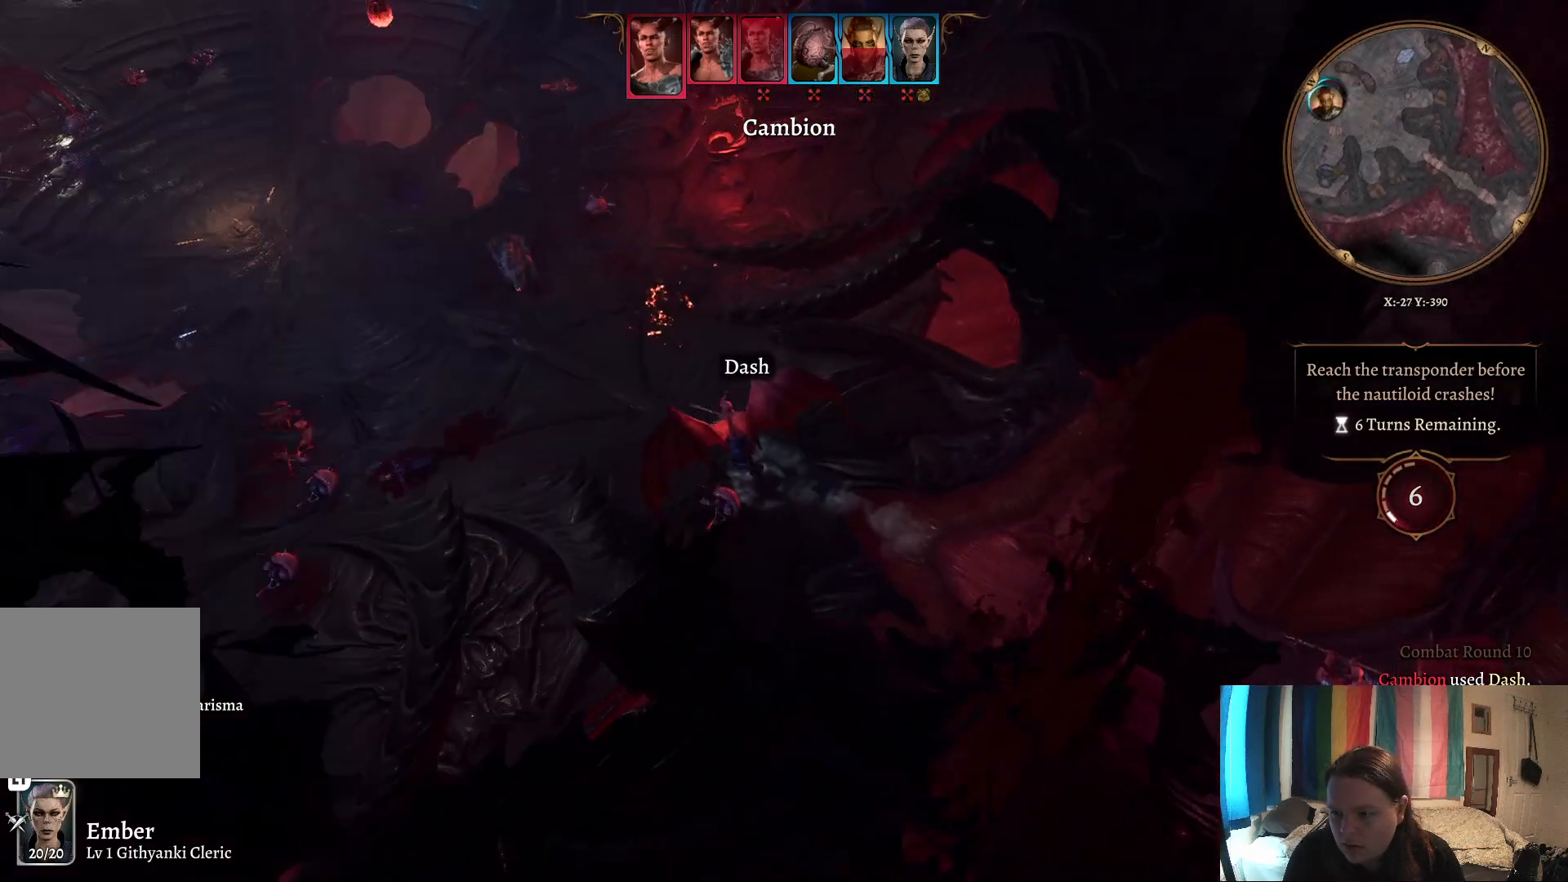
{"buttons": [], "left_stick": "center", "right_stick": "left", "events": [[333, "right_stick", "left"]]}
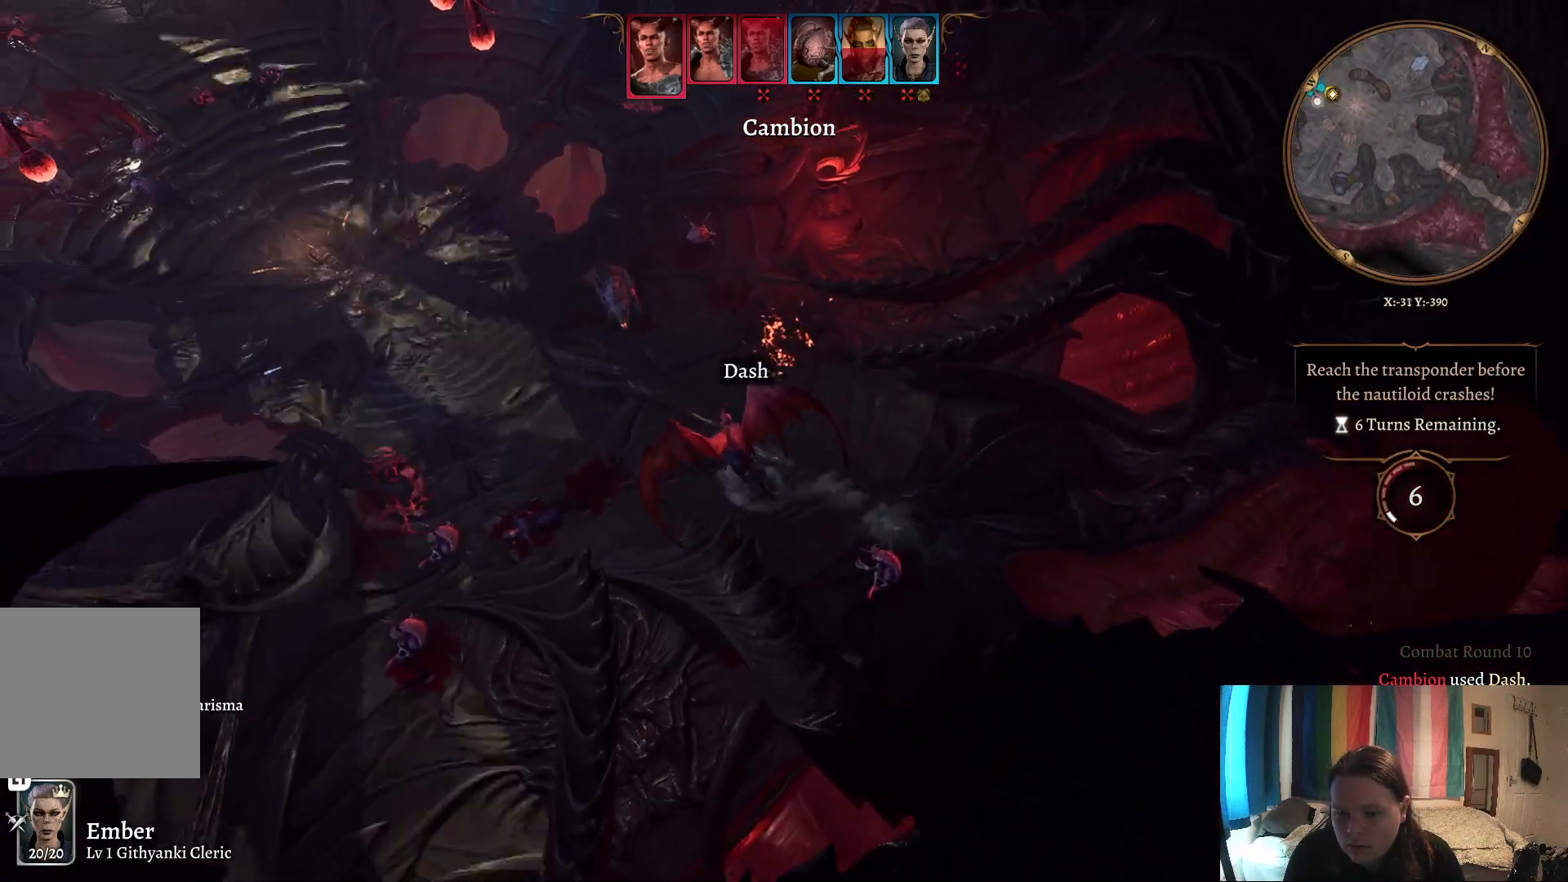
{"buttons": [], "left_stick": "center", "right_stick": "center", "events": [[233, "right_stick", "center"]]}
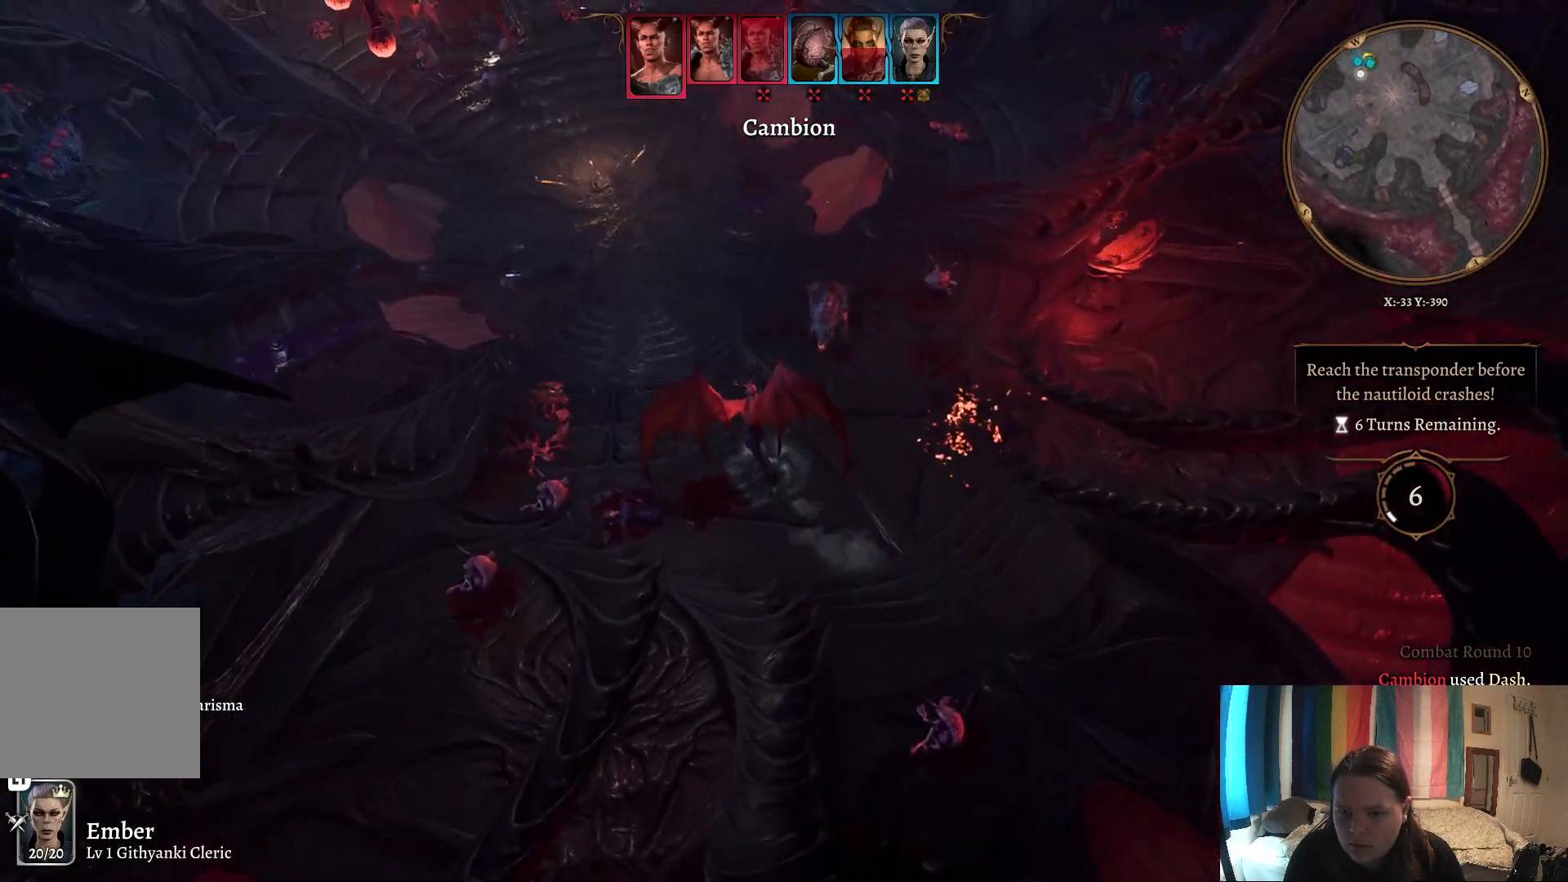
{"buttons": [], "left_stick": "center", "right_stick": "center", "events": [[117, "right_stick", "left"], [367, "right_stick", "center"]]}
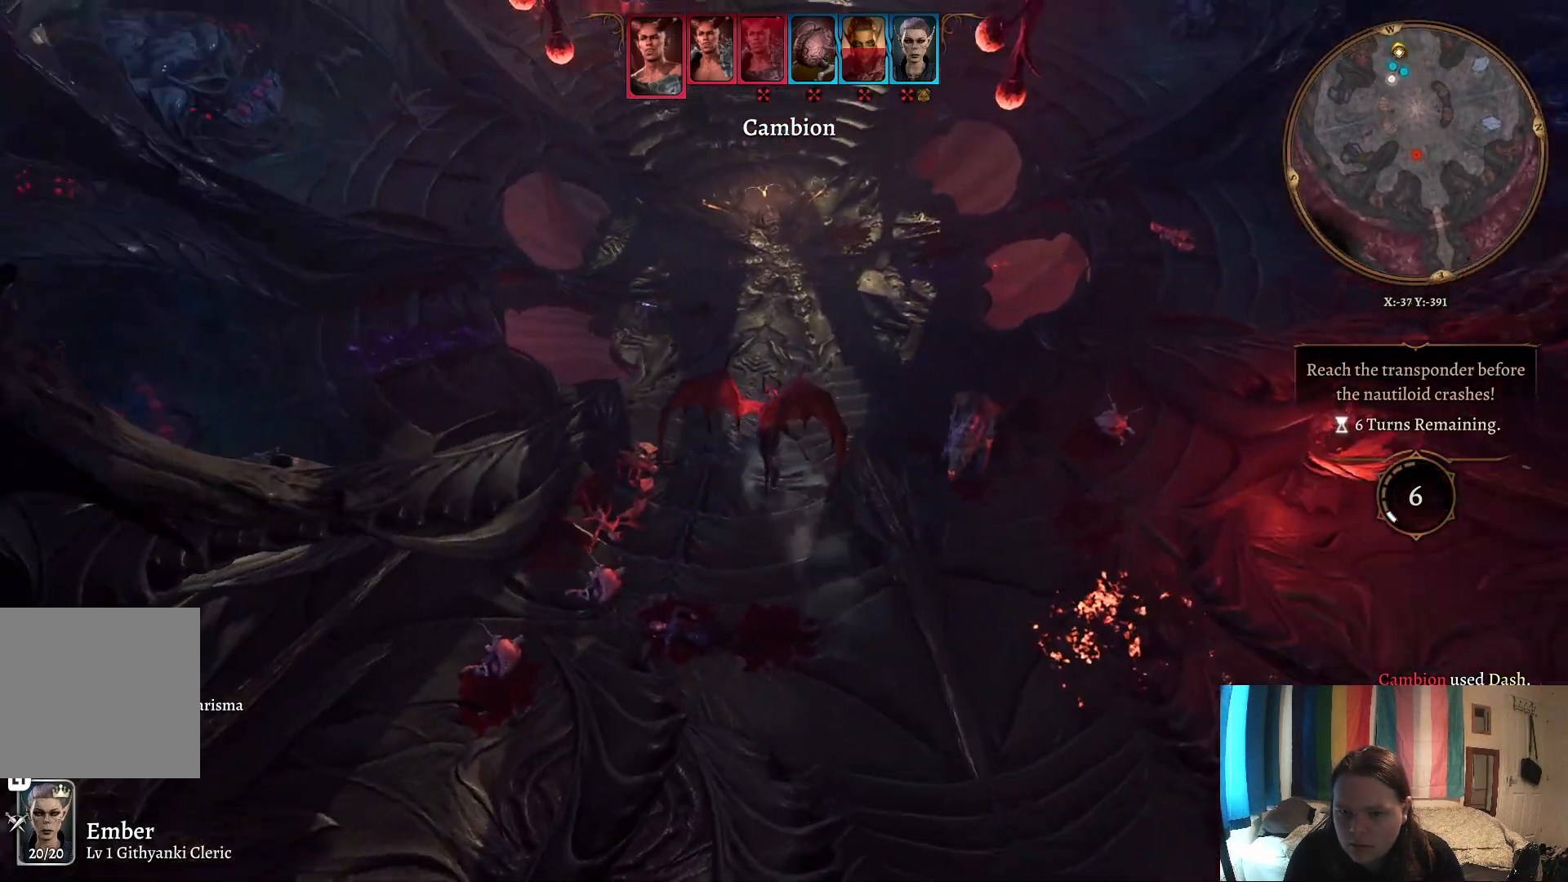
{"buttons": [], "left_stick": "center", "right_stick": "center", "events": []}
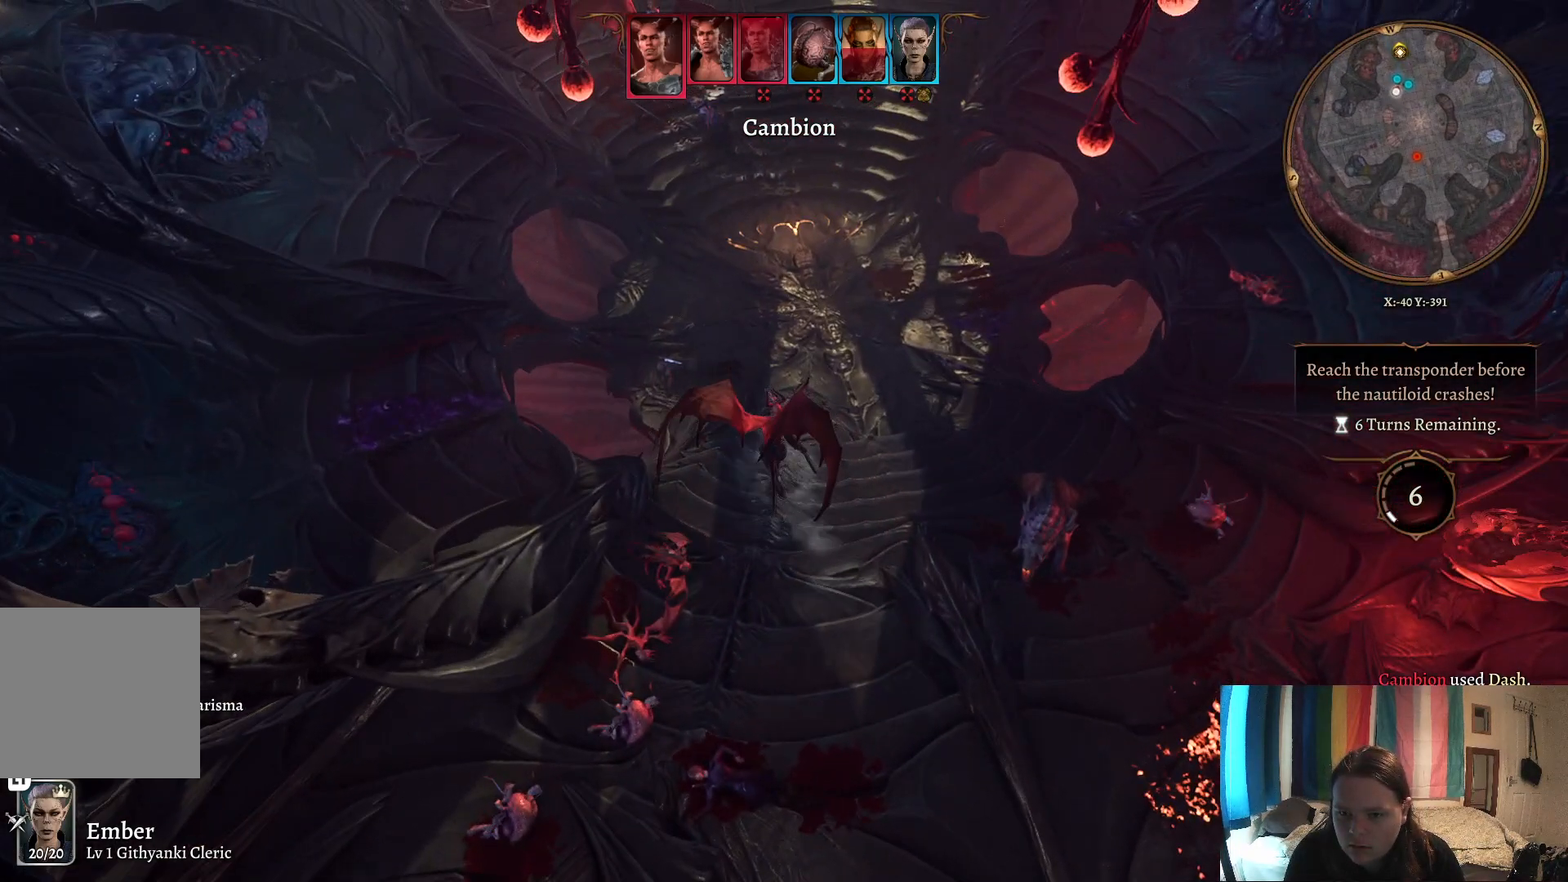
{"buttons": [], "left_stick": "center", "right_stick": "center", "events": []}
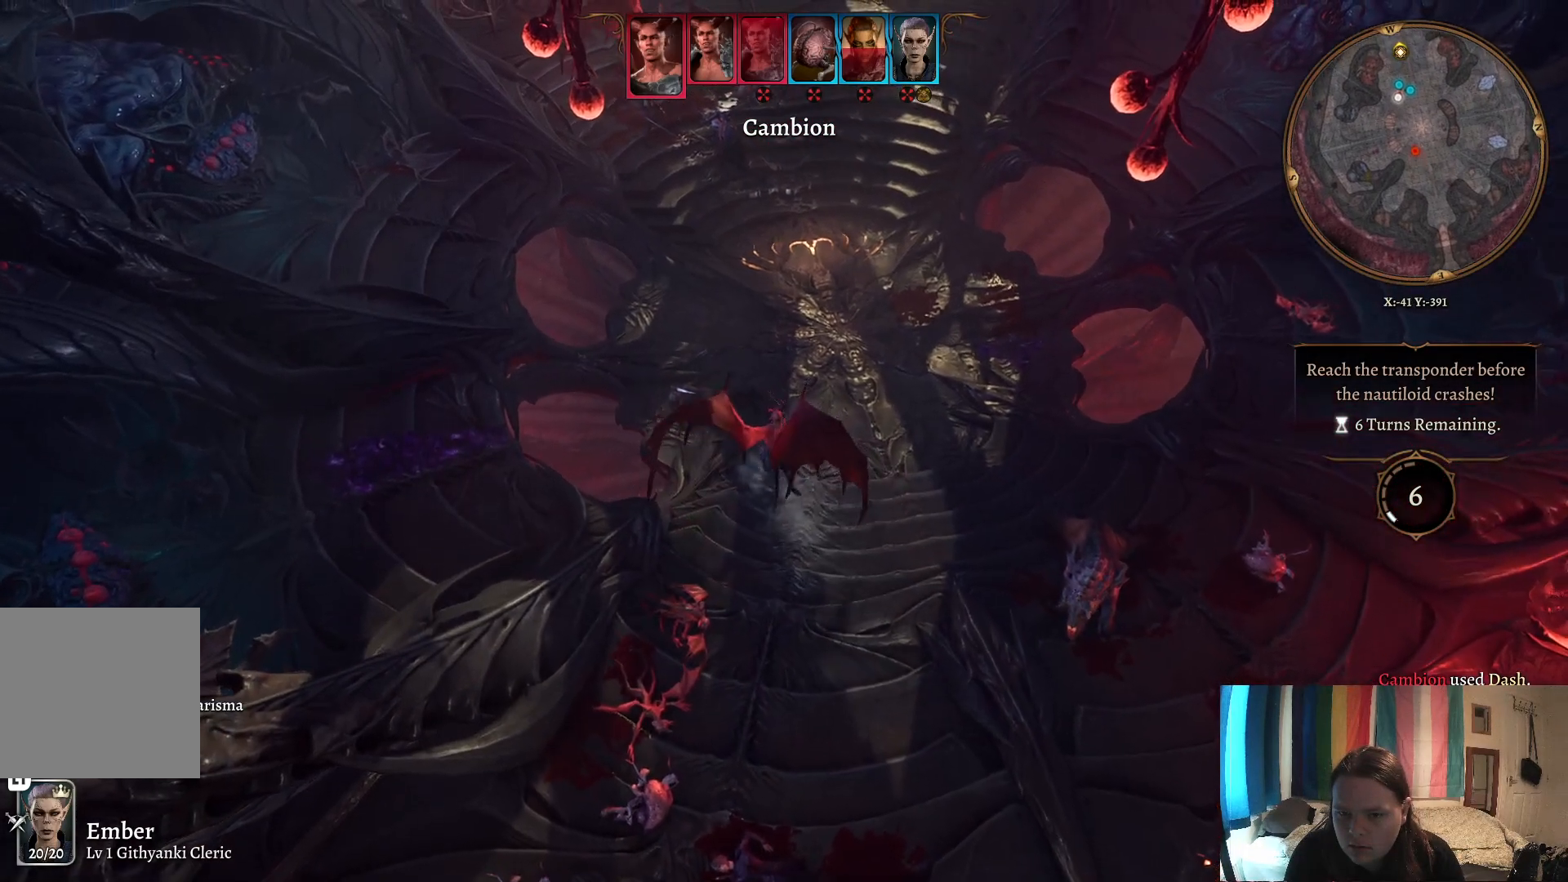
{"buttons": [], "left_stick": "center", "right_stick": "center", "events": []}